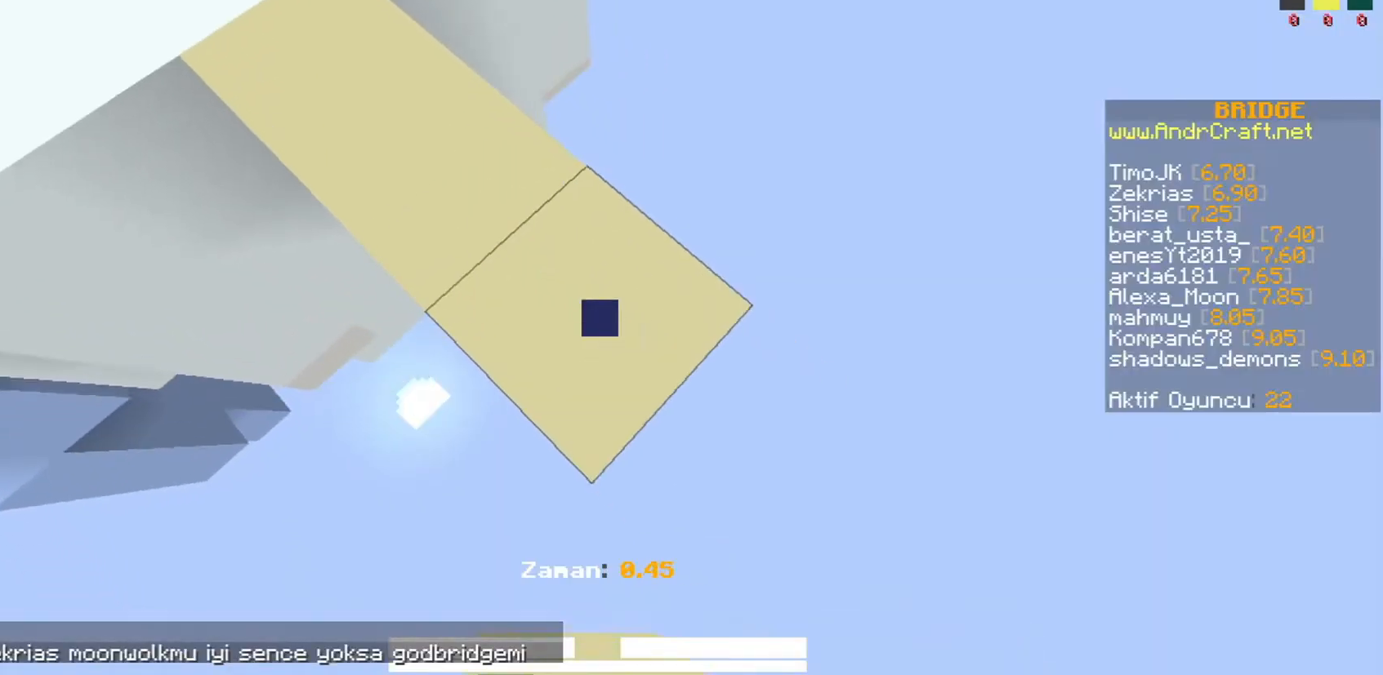
Gameplay with keyboard and mouse; each line is a JSON object with the keys and mouse buttons held at the frame after it. "events" lists presses ("down") and releases ("up") of "a", "d", "s", "space", "w", "mouse_left" and "mouse_right" between this image and that frame as [ms after this image, input, new state], when the widget could be followed in between. "mouse_left", "mouse_right" = the "left", "right" buttons of the "mouse" list. No other keys are recorded. Fast repeated clicks can show as one long hold. Mouse movement is not recorded.
{"keys": ["d", "s"], "mouse": [], "events": [[333, "mouse_right", "down"], [367, "mouse_right", "up"]]}
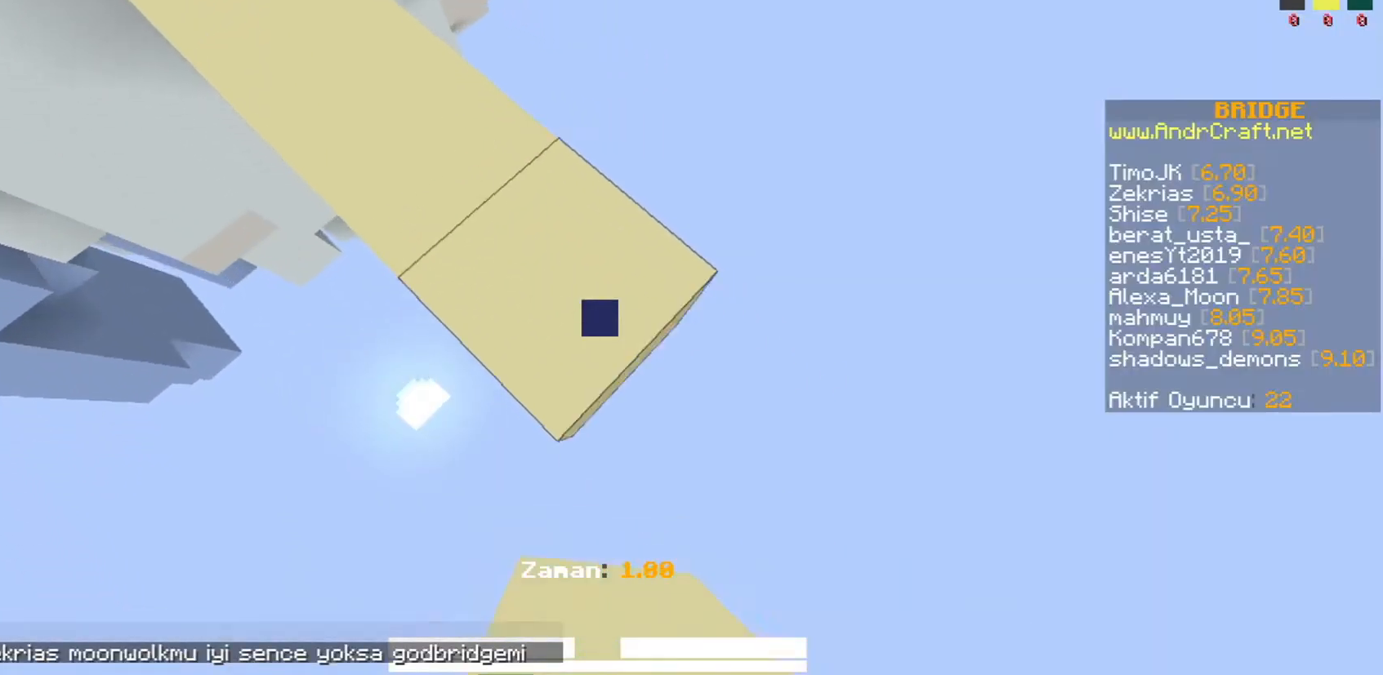
{"keys": ["d", "s"], "mouse": [], "events": [[33, "space", "down"], [67, "mouse_right", "down"], [100, "mouse_right", "up"], [133, "space", "up"]]}
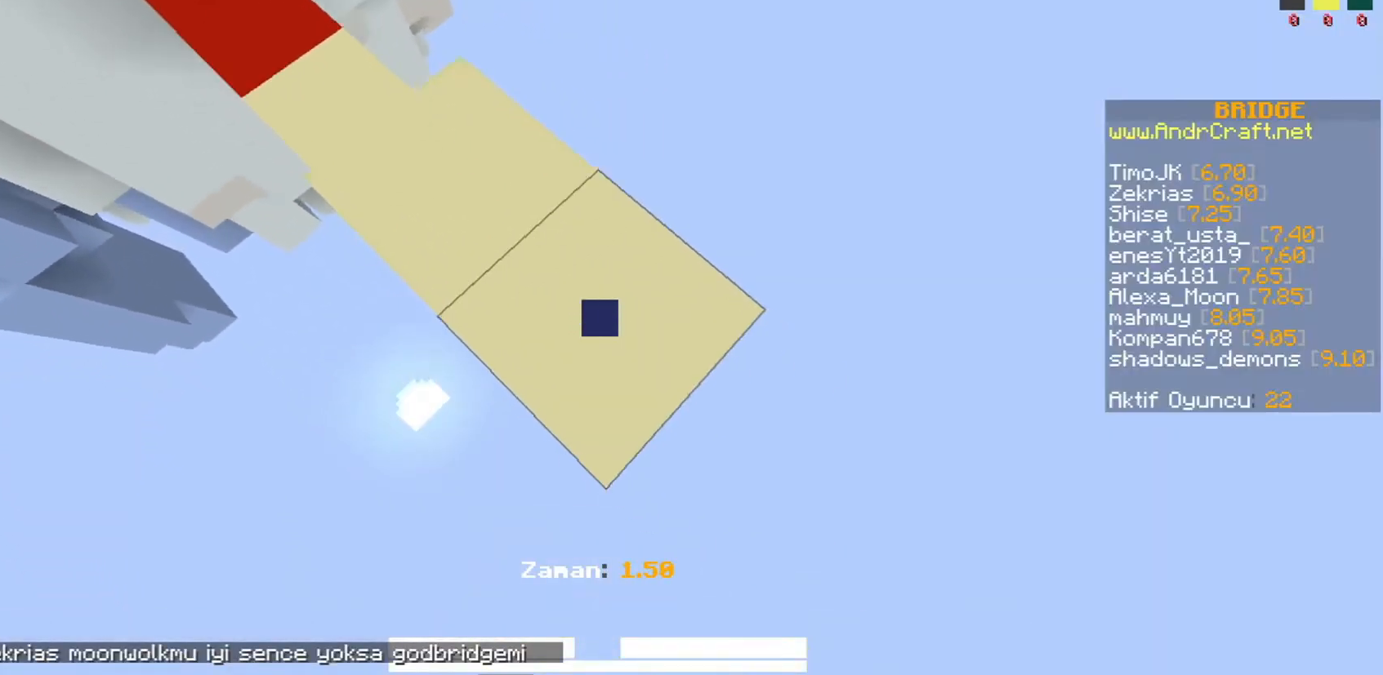
{"keys": ["d", "s"], "mouse": [], "events": [[67, "mouse_right", "down"], [100, "mouse_right", "up"], [333, "mouse_right", "down"], [367, "mouse_right", "up"]]}
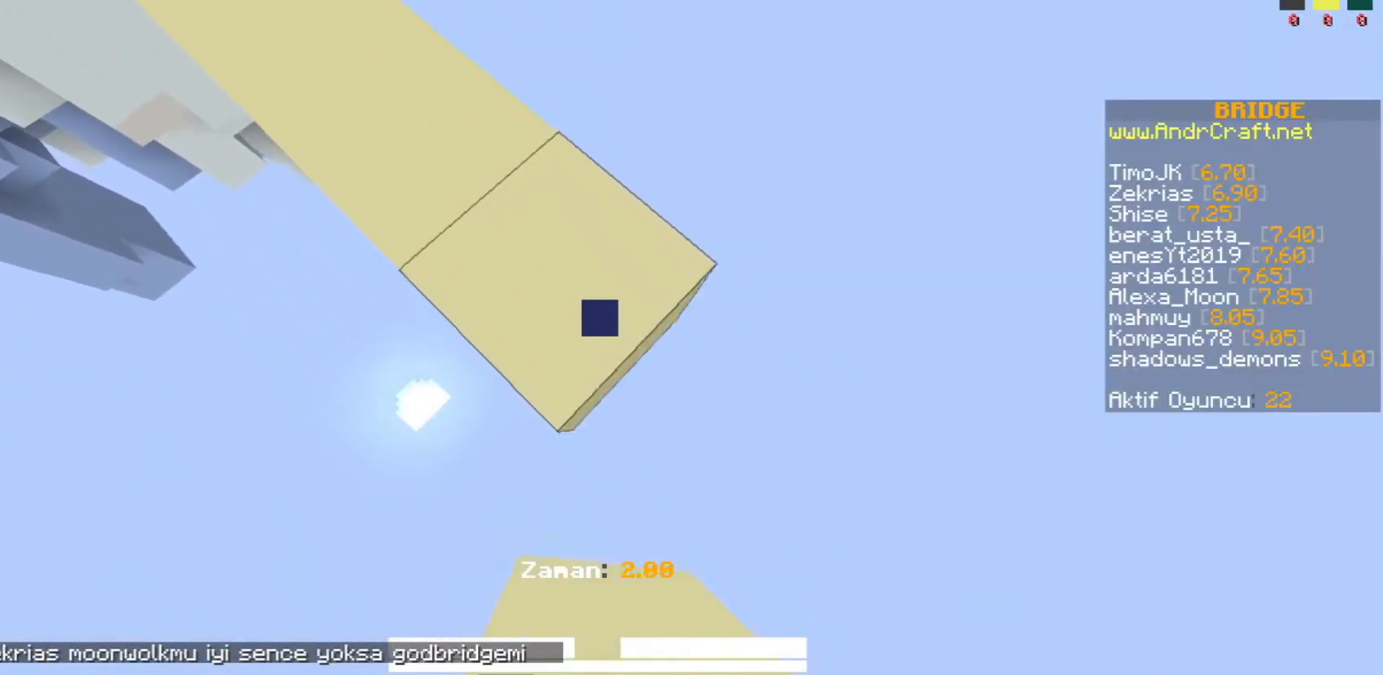
{"keys": ["d", "s", "space"], "mouse": [], "events": [[33, "mouse_right", "down"], [67, "mouse_right", "up"], [267, "mouse_right", "down"], [300, "mouse_right", "up"], [500, "space", "down"]]}
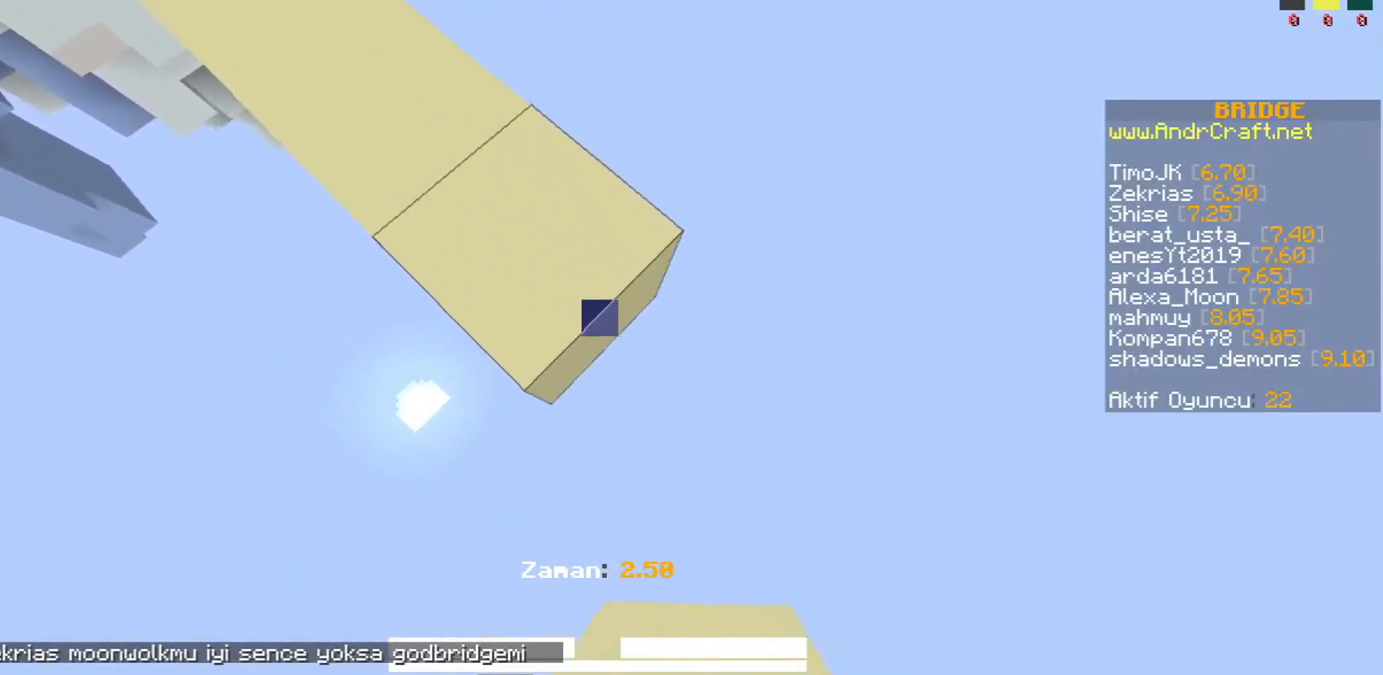
{"keys": ["d", "s"], "mouse": [], "events": [[133, "space", "up"], [267, "mouse_right", "down"], [333, "mouse_right", "up"]]}
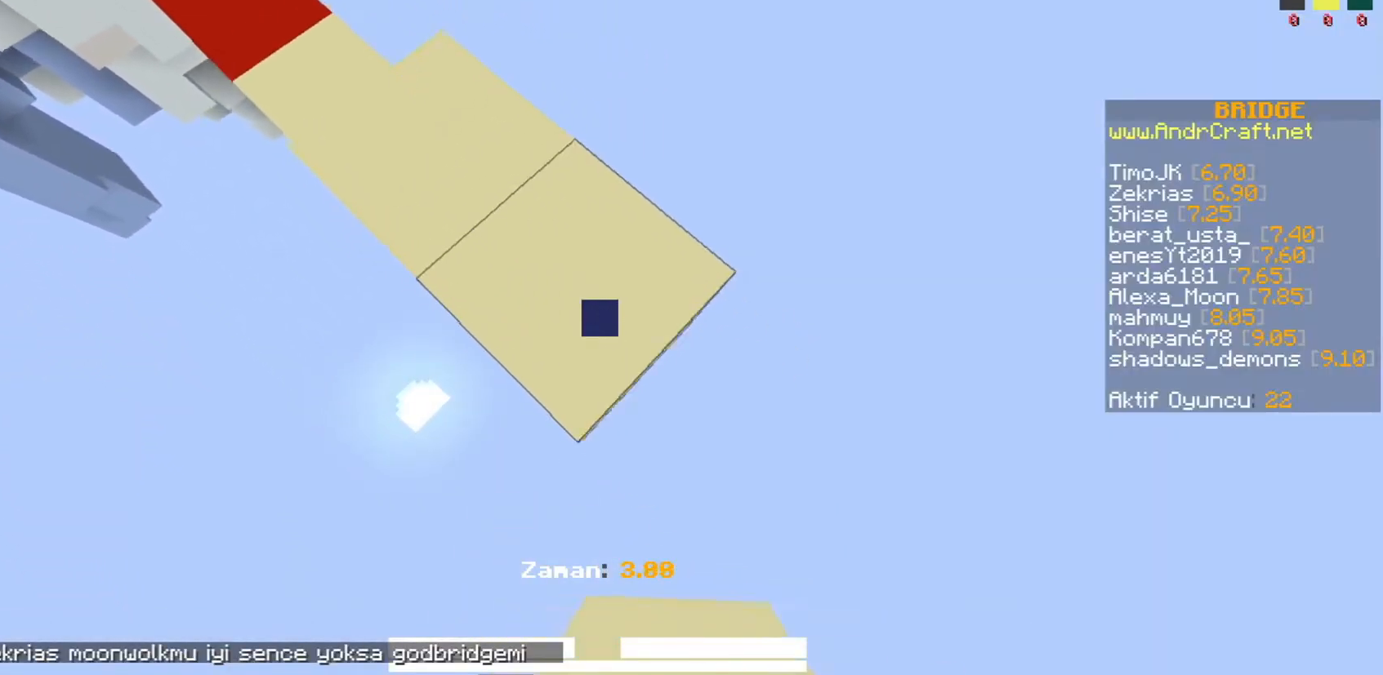
{"keys": ["d", "s"], "mouse": ["right"], "events": [[67, "mouse_right", "down"], [100, "mouse_right", "up"], [300, "mouse_right", "down"], [333, "mouse_right", "up"], [500, "mouse_right", "down"]]}
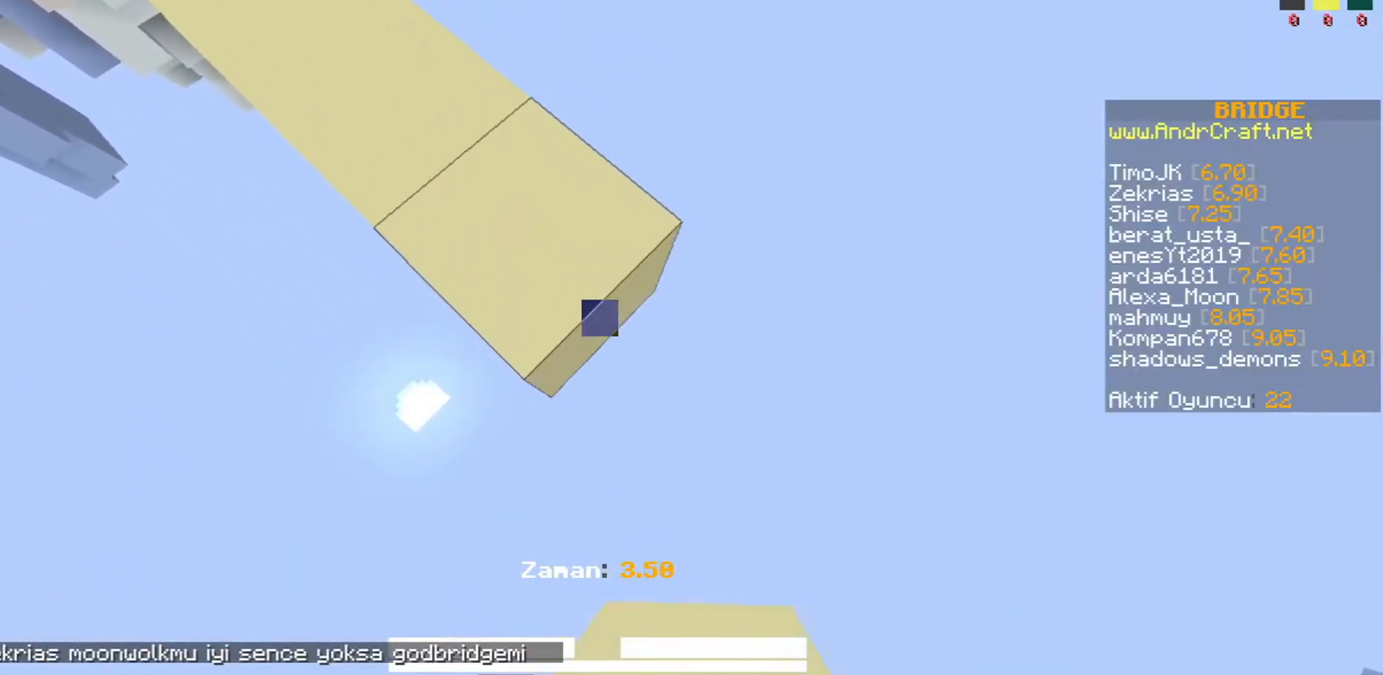
{"keys": ["d", "s", "space"], "mouse": ["right"], "events": [[67, "mouse_right", "up"], [267, "mouse_right", "down"], [300, "mouse_right", "up"], [500, "mouse_right", "down"], [500, "space", "down"]]}
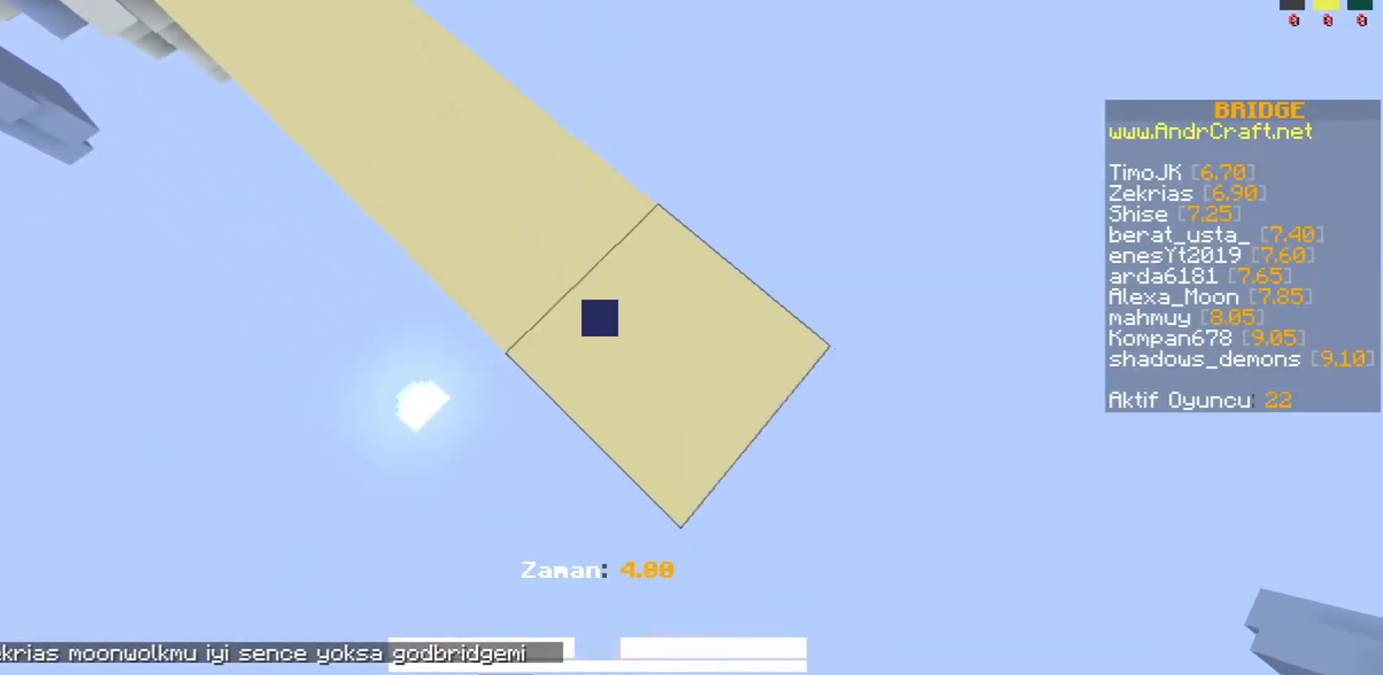
{"keys": ["d", "s"], "mouse": [], "events": [[33, "mouse_right", "up"], [67, "space", "up"]]}
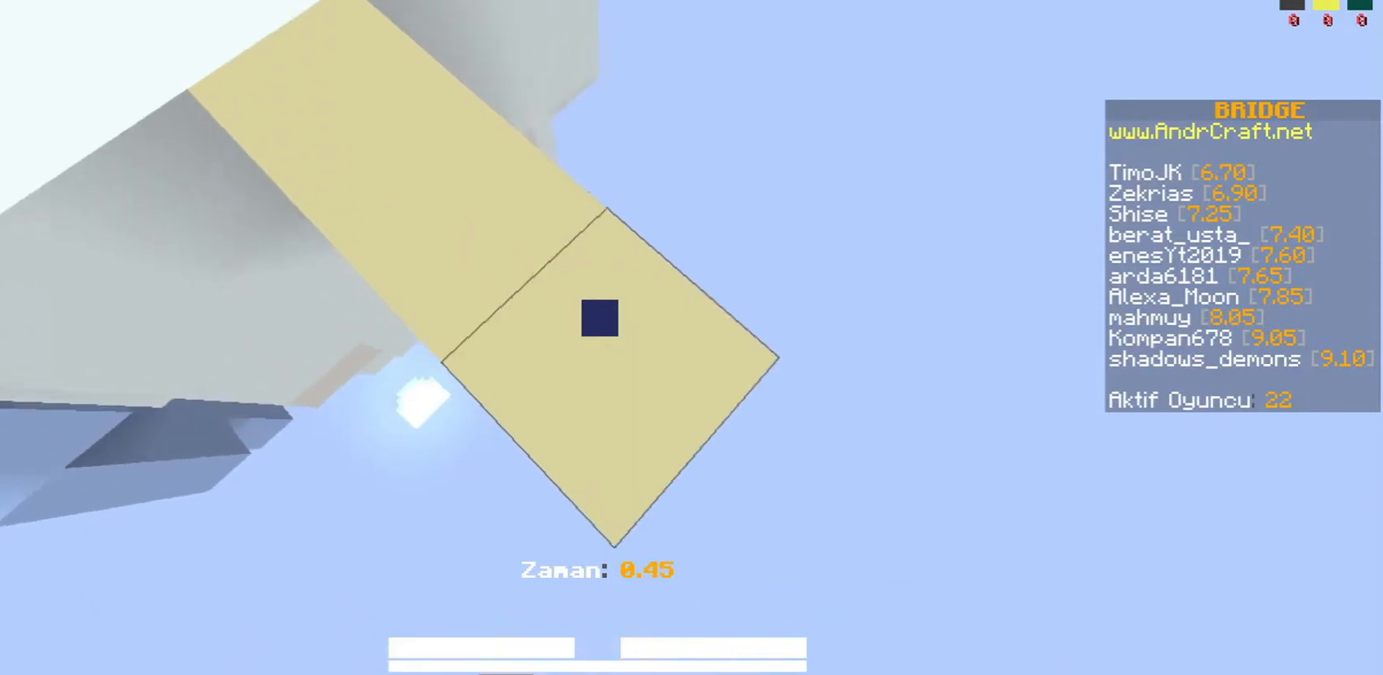
{"keys": ["d", "s"], "mouse": [], "events": [[167, "mouse_right", "down"], [233, "mouse_right", "up"], [400, "mouse_right", "down"], [467, "mouse_right", "up"]]}
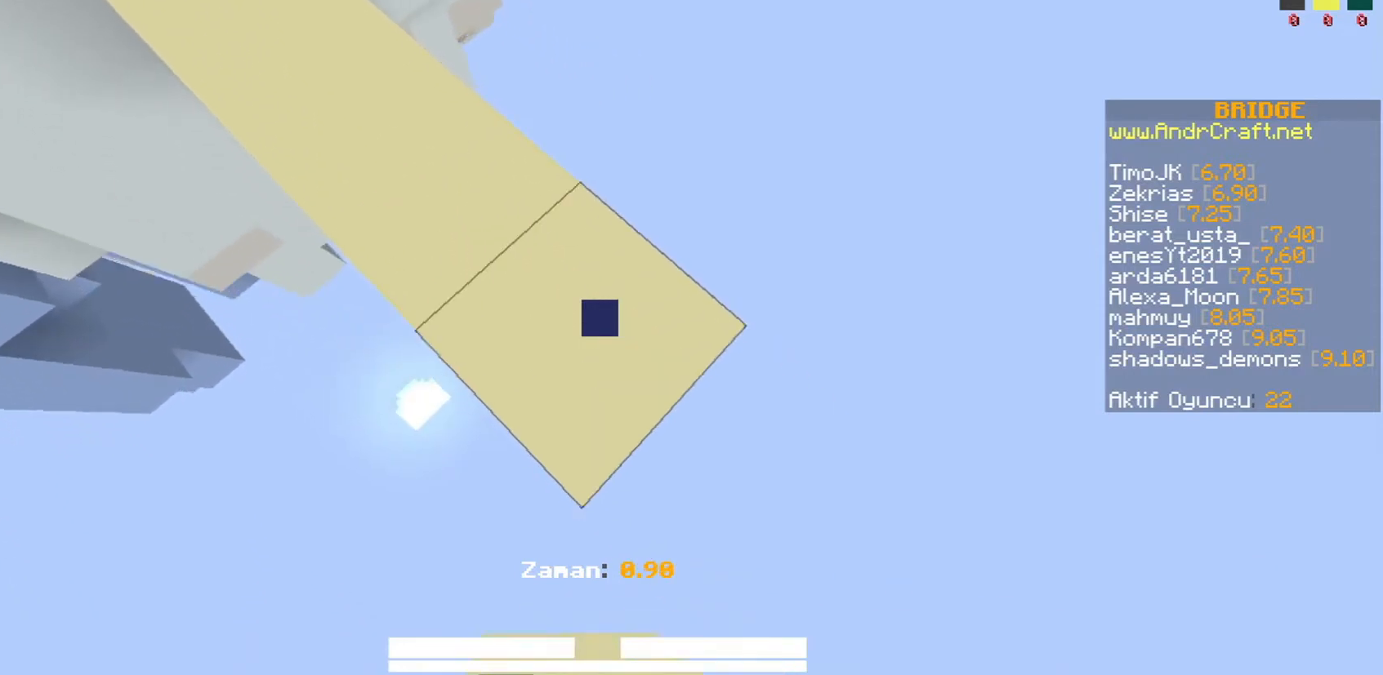
{"keys": ["d", "s"], "mouse": [], "events": [[33, "space", "down"], [133, "mouse_right", "down"], [167, "mouse_right", "up"], [167, "space", "up"], [433, "mouse_right", "down"], [500, "mouse_right", "up"]]}
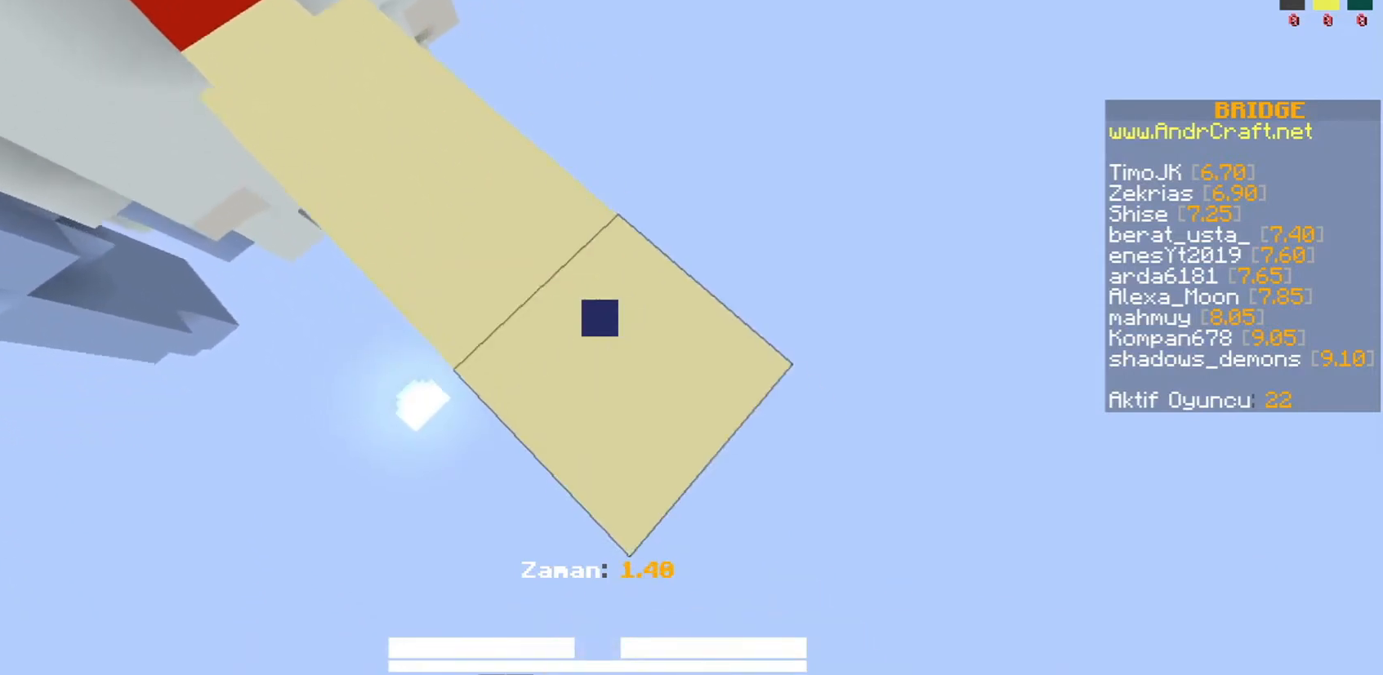
{"keys": ["d", "s"], "mouse": [], "events": [[167, "mouse_right", "down"], [200, "mouse_right", "up"], [367, "mouse_right", "down"], [433, "mouse_right", "up"]]}
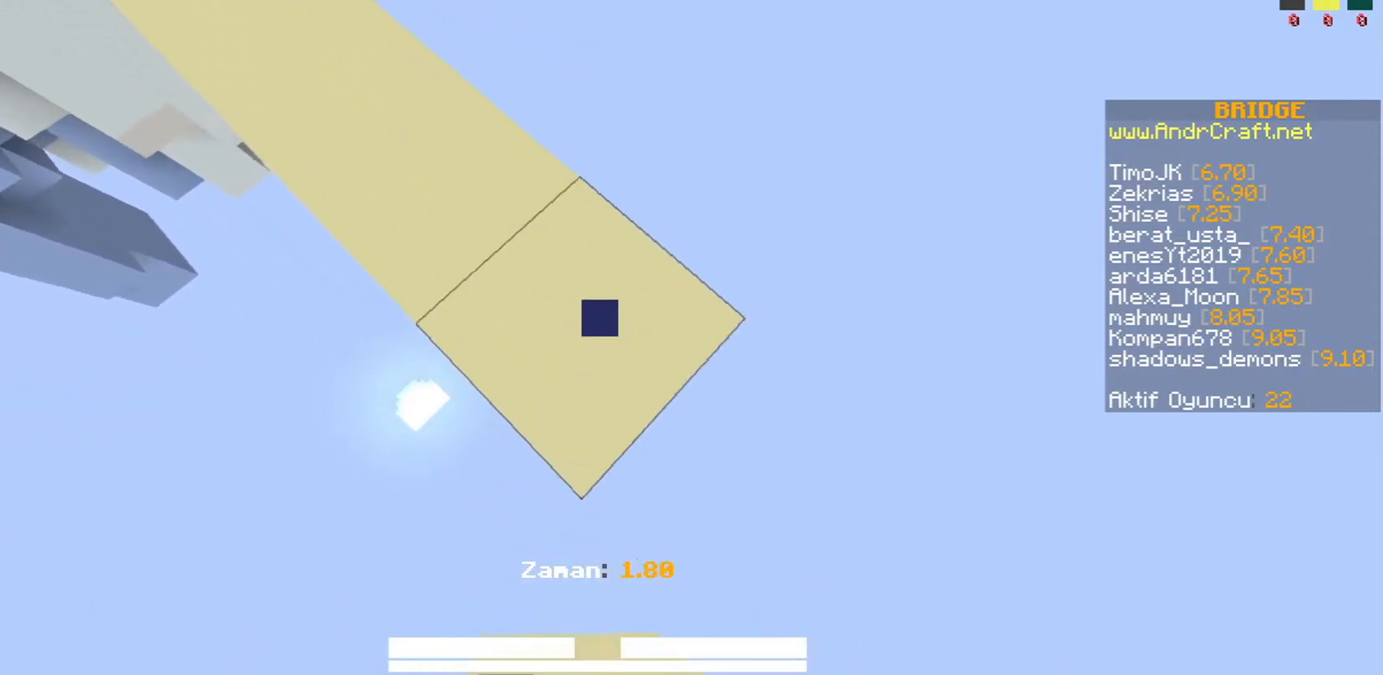
{"keys": ["d", "s"], "mouse": [], "events": [[133, "mouse_right", "down"], [167, "mouse_right", "up"], [333, "mouse_right", "down"], [367, "mouse_right", "up"], [400, "space", "down"], [500, "space", "up"]]}
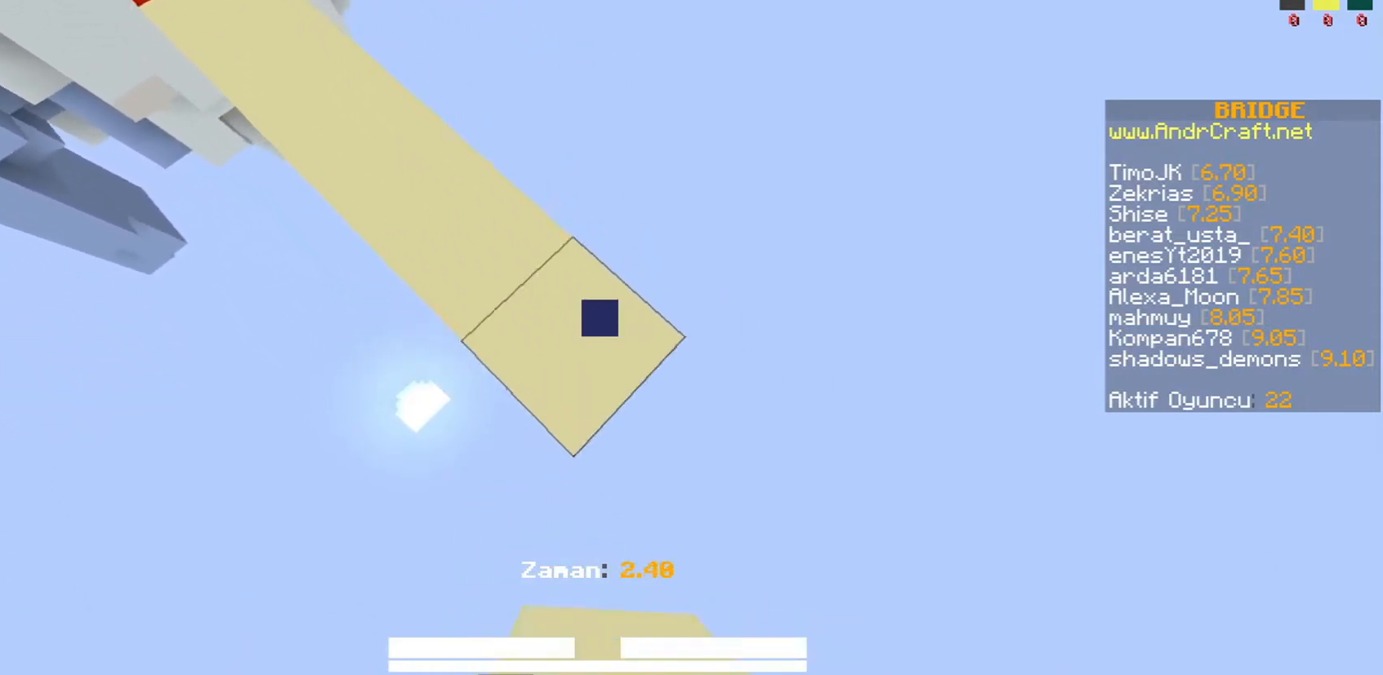
{"keys": ["d", "s"], "mouse": [], "events": [[100, "mouse_right", "down"], [133, "mouse_right", "up"], [333, "mouse_right", "down"], [400, "mouse_right", "up"]]}
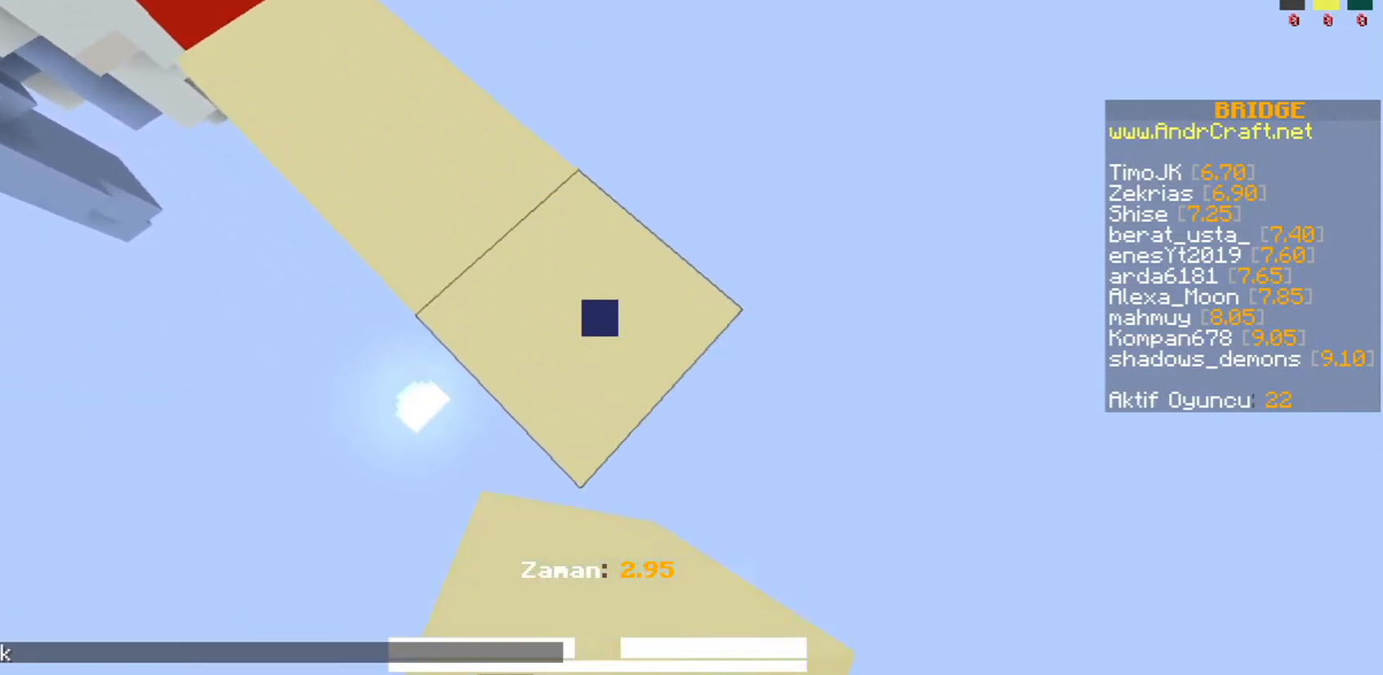
{"keys": ["d", "s"], "mouse": [], "events": [[333, "mouse_right", "down"], [400, "mouse_right", "up"]]}
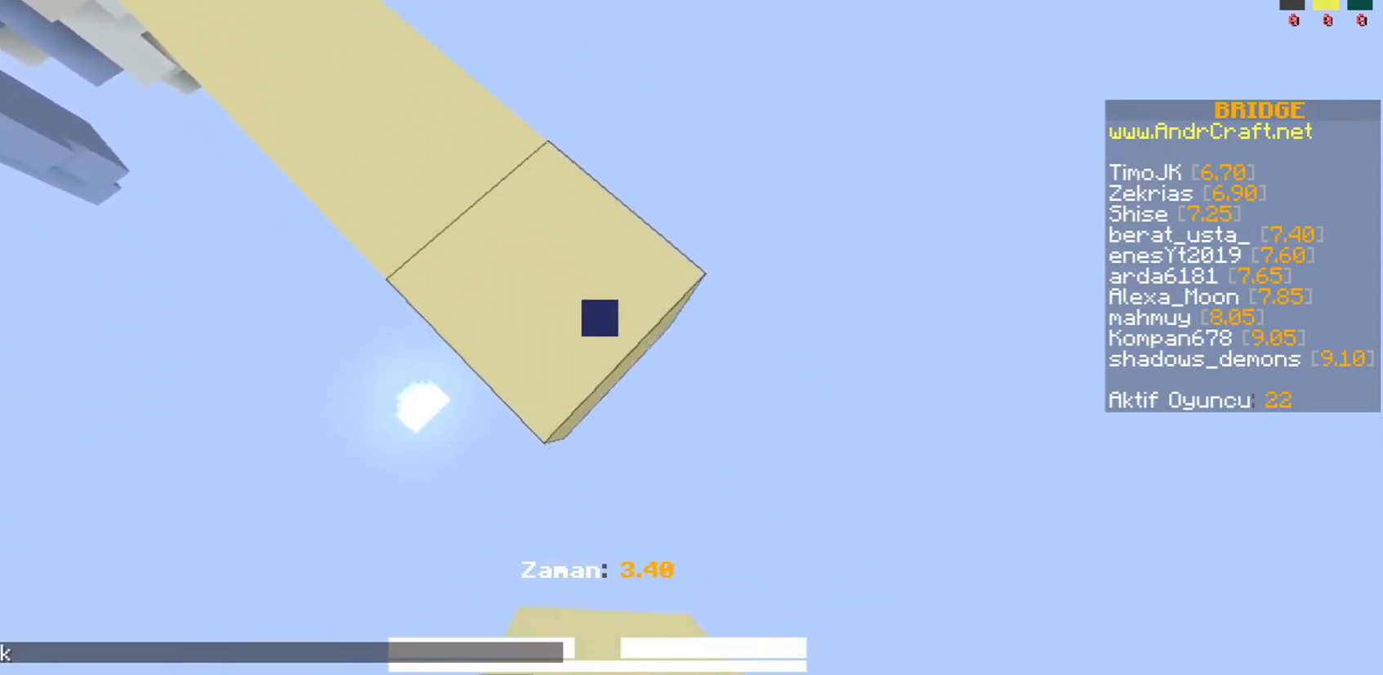
{"keys": ["d", "s"], "mouse": [], "events": [[67, "mouse_right", "down"], [100, "mouse_right", "up"], [333, "mouse_right", "down"], [367, "mouse_right", "up"], [367, "space", "down"], [500, "space", "up"]]}
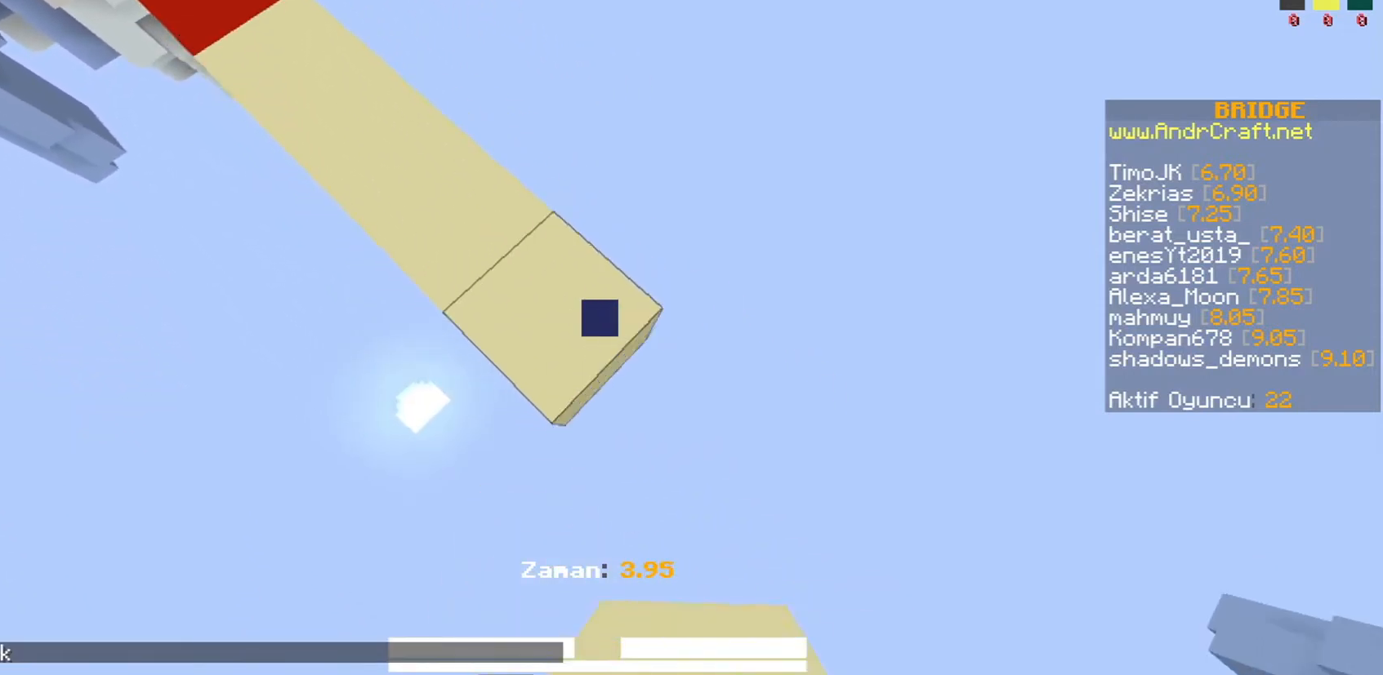
{"keys": ["d", "s"], "mouse": [], "events": [[33, "mouse_right", "down"], [100, "mouse_right", "up"], [300, "mouse_right", "down"], [333, "mouse_right", "up"], [400, "mouse_right", "down"], [433, "mouse_right", "up"]]}
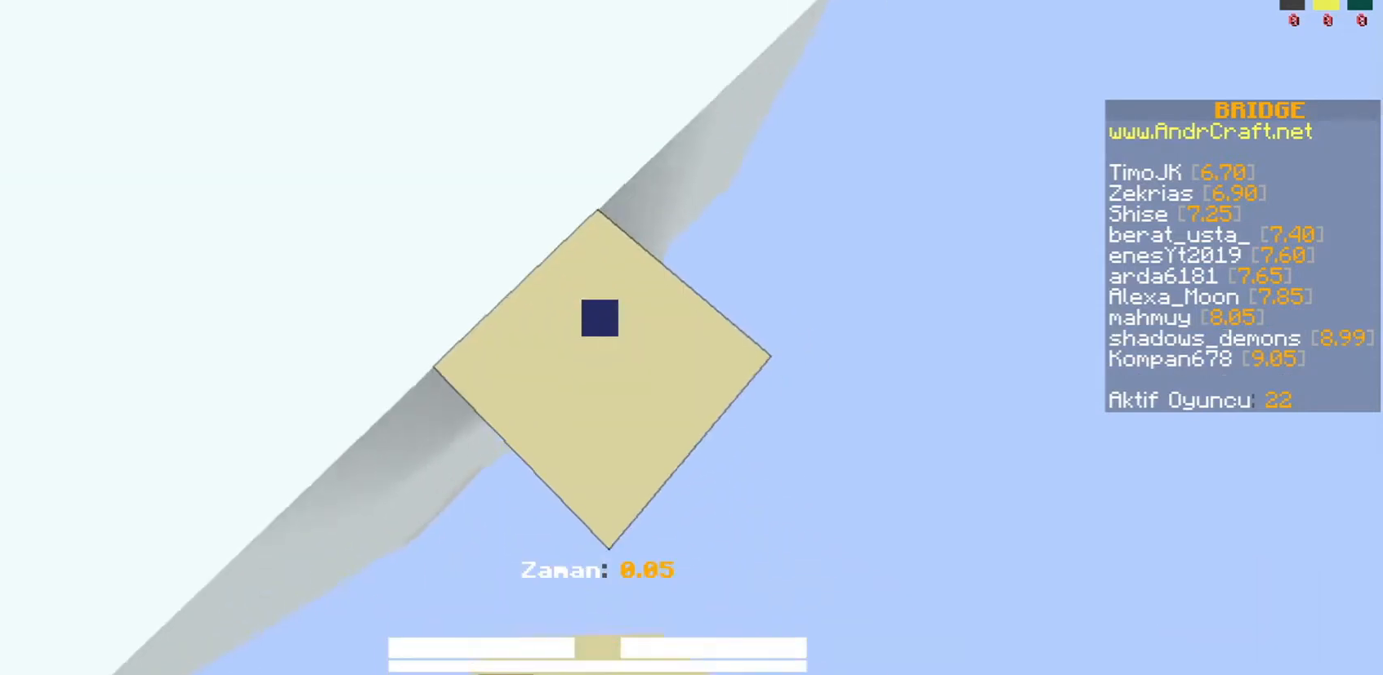
{"keys": ["d", "s"], "mouse": [], "events": [[133, "mouse_right", "down"], [200, "mouse_right", "up"], [400, "mouse_right", "down"], [433, "mouse_right", "up"]]}
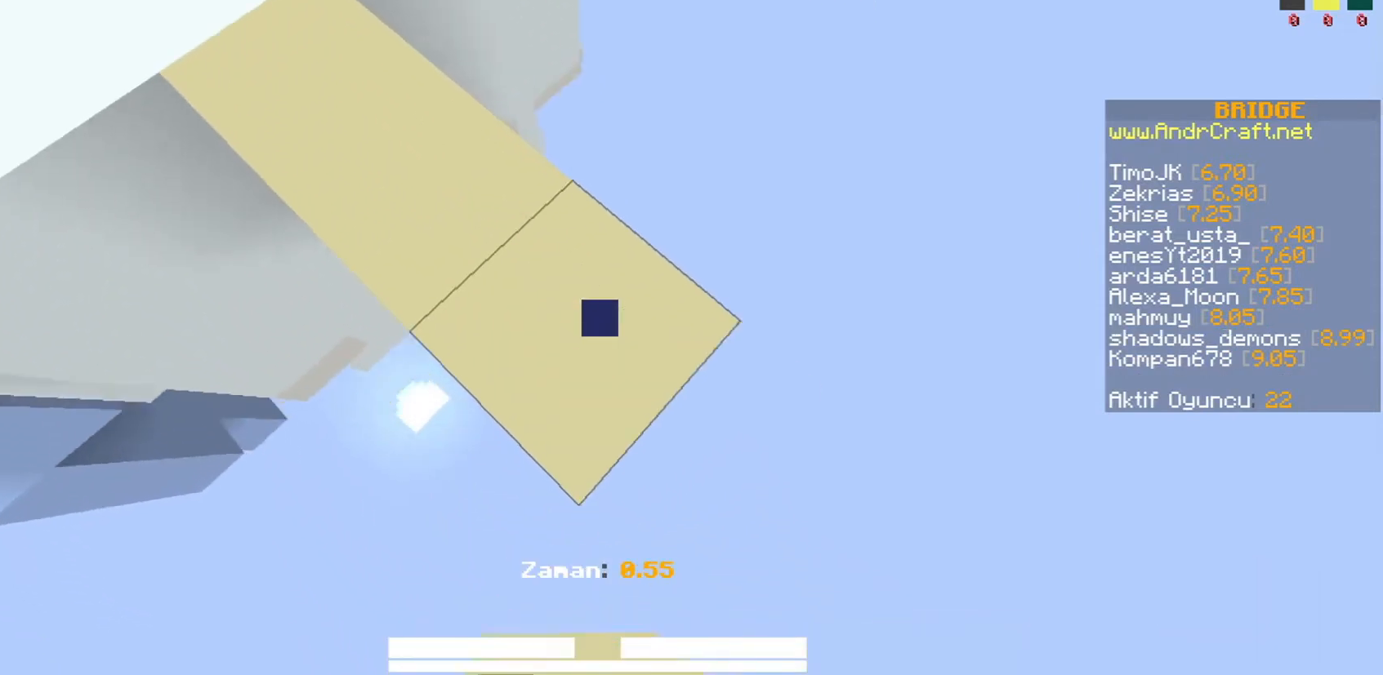
{"keys": ["d", "s", "space"], "mouse": [], "events": [[100, "mouse_right", "down"], [167, "mouse_right", "up"], [500, "space", "down"]]}
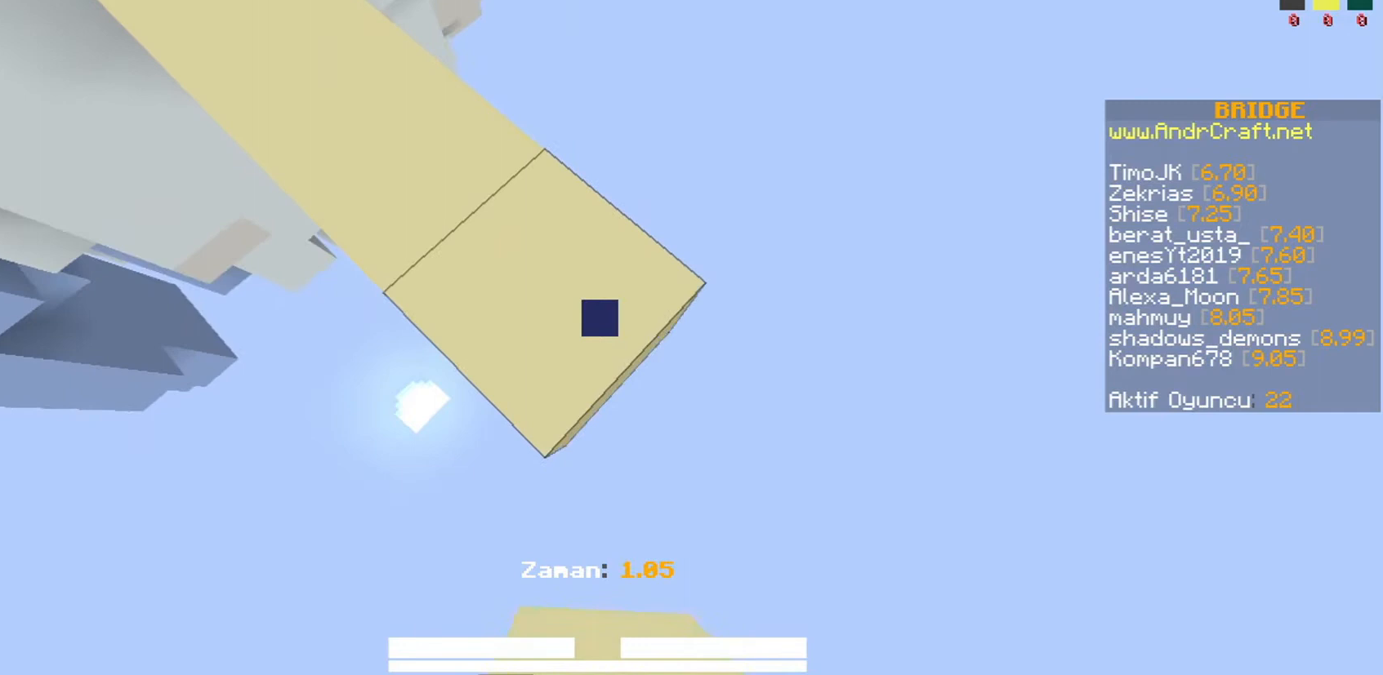
{"keys": ["d", "s"], "mouse": [], "events": [[100, "mouse_right", "down"], [100, "space", "up"], [133, "mouse_right", "up"], [333, "mouse_right", "down"], [400, "mouse_right", "up"]]}
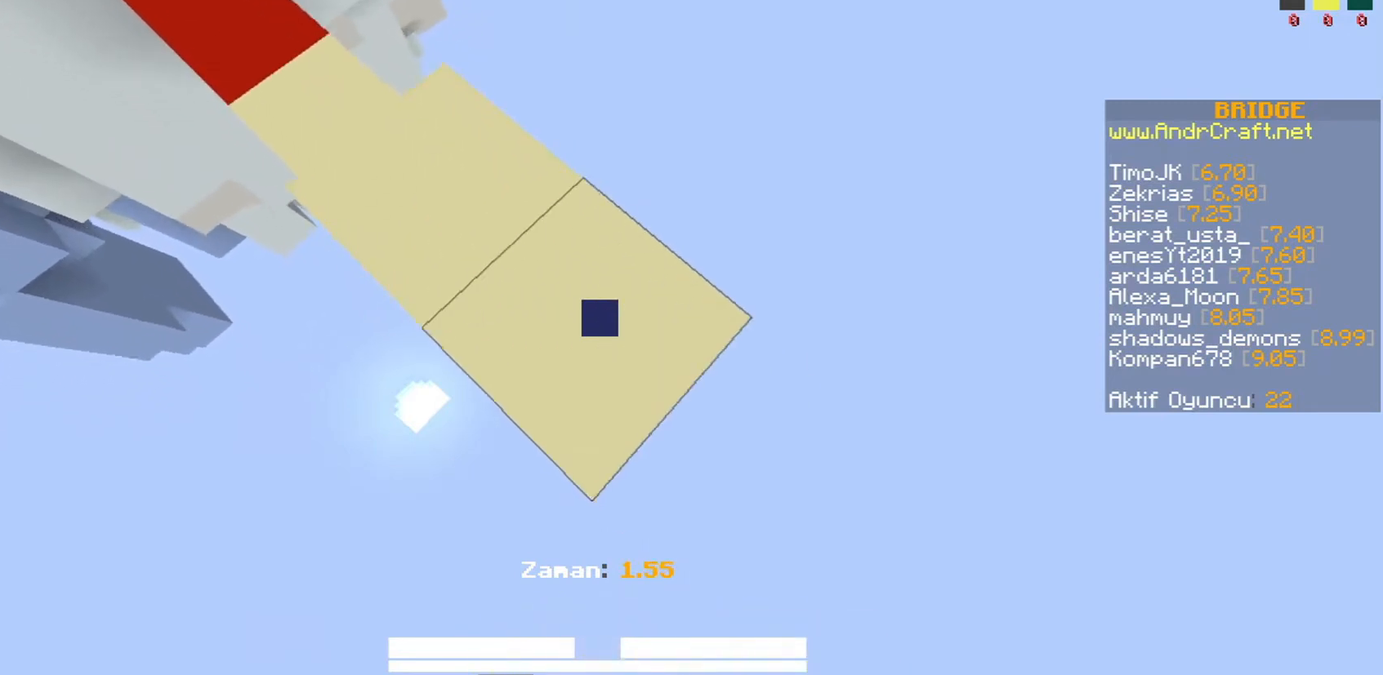
{"keys": ["d", "s"], "mouse": [], "events": [[67, "mouse_right", "down"], [133, "mouse_right", "up"]]}
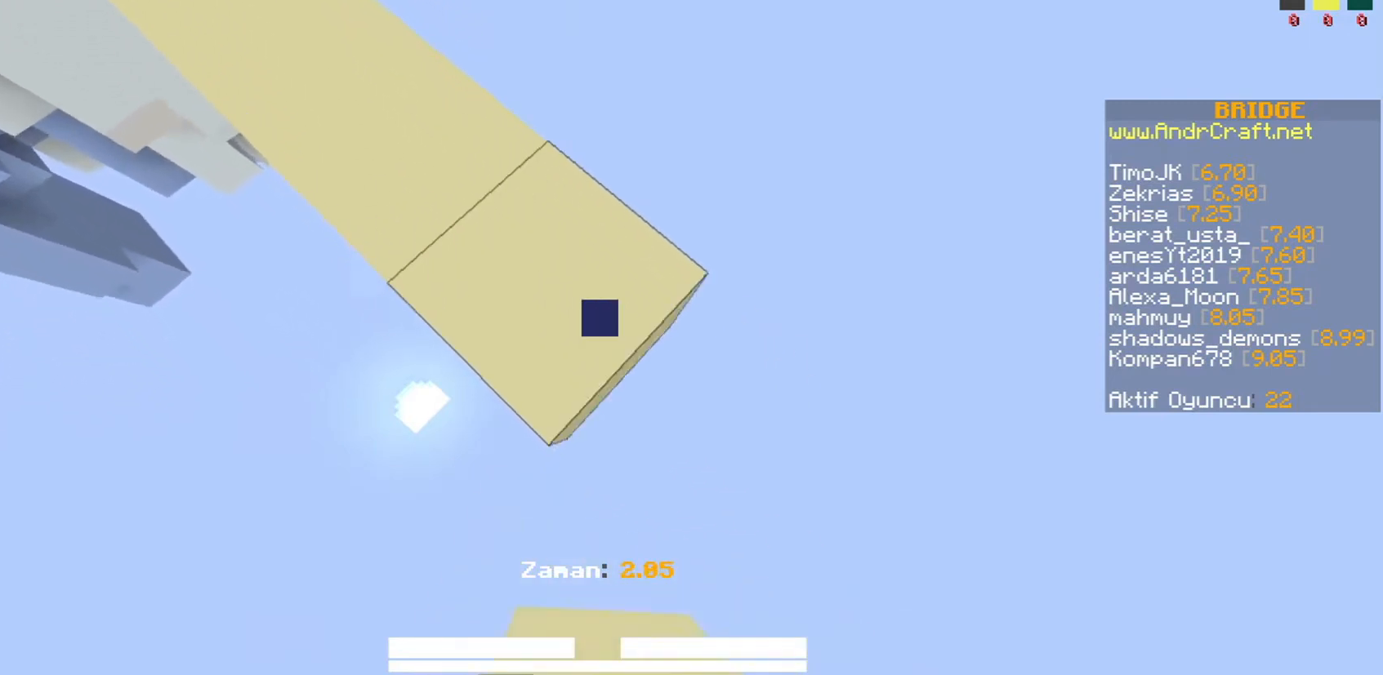
{"keys": ["d", "s"], "mouse": [], "events": [[100, "mouse_right", "down"], [133, "mouse_right", "up"], [300, "mouse_right", "down"], [367, "mouse_right", "up"], [367, "space", "down"], [467, "space", "up"]]}
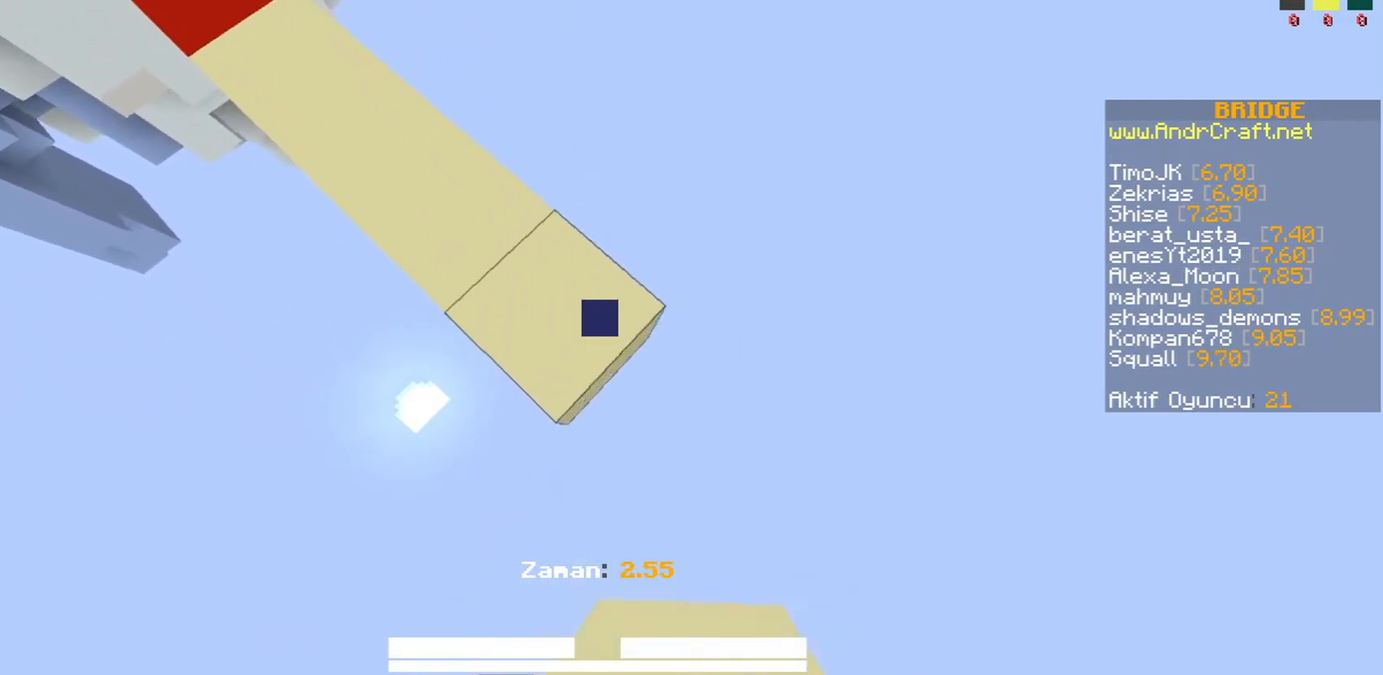
{"keys": ["d", "s"], "mouse": [], "events": [[33, "mouse_right", "down"], [100, "mouse_right", "up"], [300, "mouse_right", "down"], [367, "mouse_right", "up"]]}
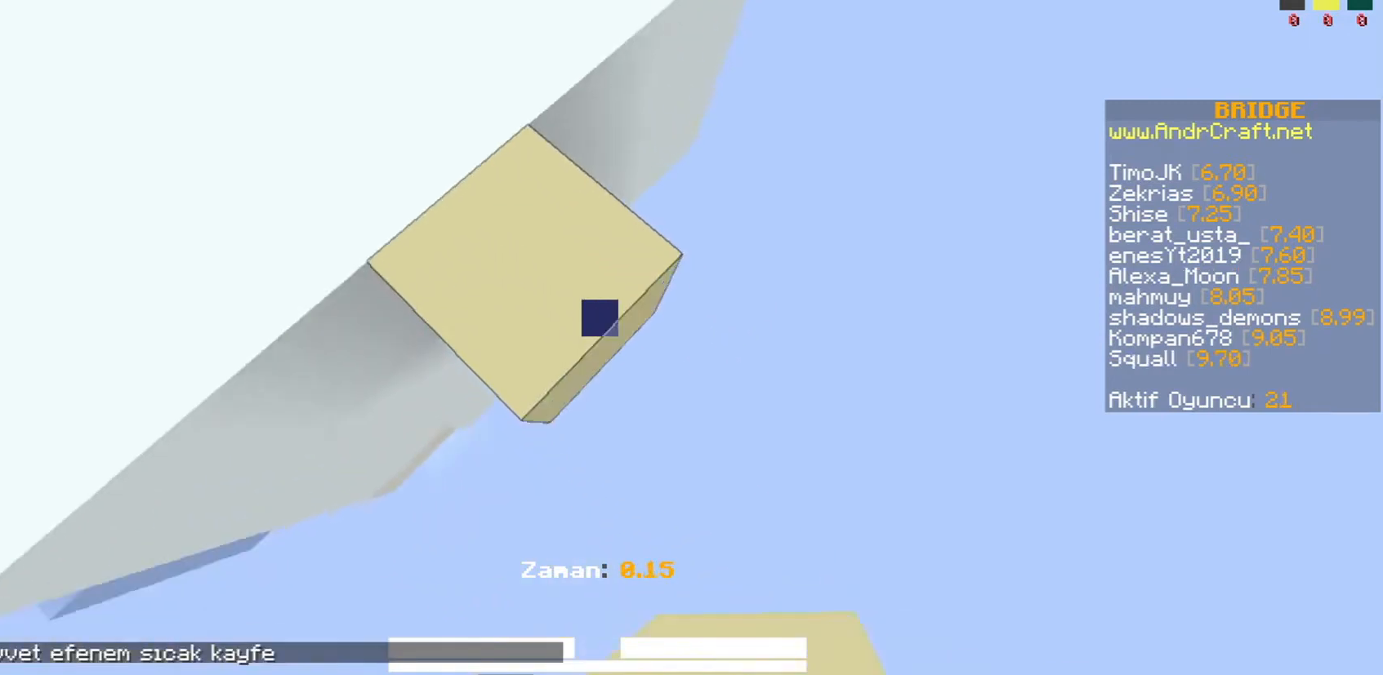
{"keys": ["d", "s"], "mouse": [], "events": [[33, "mouse_right", "down"], [67, "mouse_right", "up"], [233, "mouse_right", "down"], [267, "mouse_right", "up"]]}
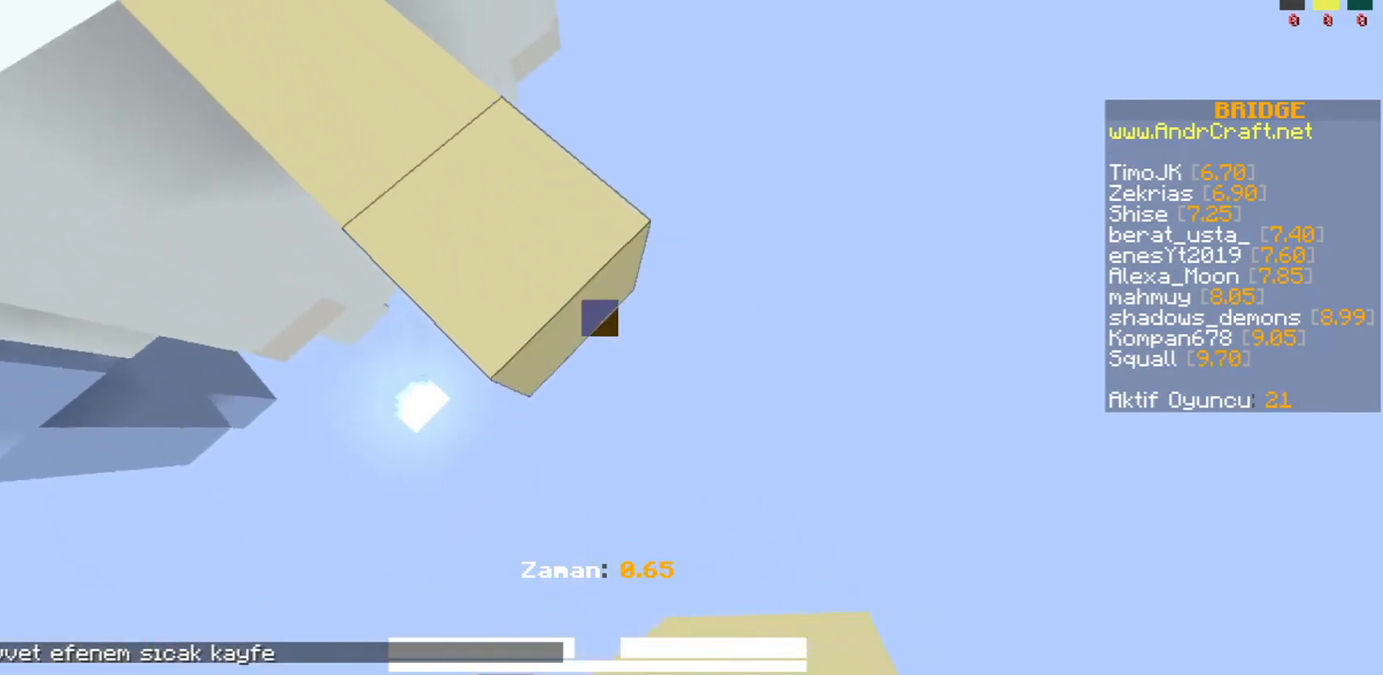
{"keys": ["d", "s"], "mouse": [], "events": [[200, "mouse_right", "down"], [233, "mouse_right", "up"], [267, "space", "down"], [367, "space", "up"]]}
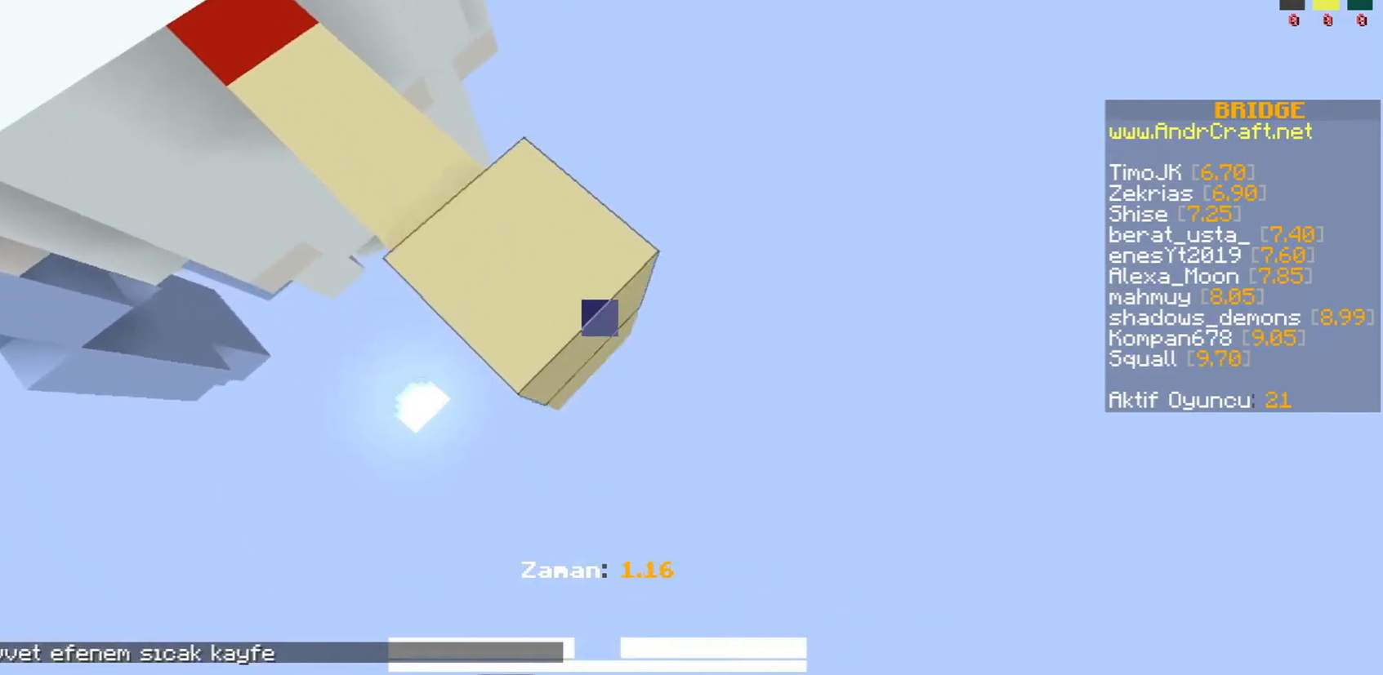
{"keys": ["d", "s"], "mouse": [], "events": [[233, "mouse_right", "down"], [267, "mouse_right", "up"], [467, "mouse_right", "down"], [500, "mouse_right", "up"]]}
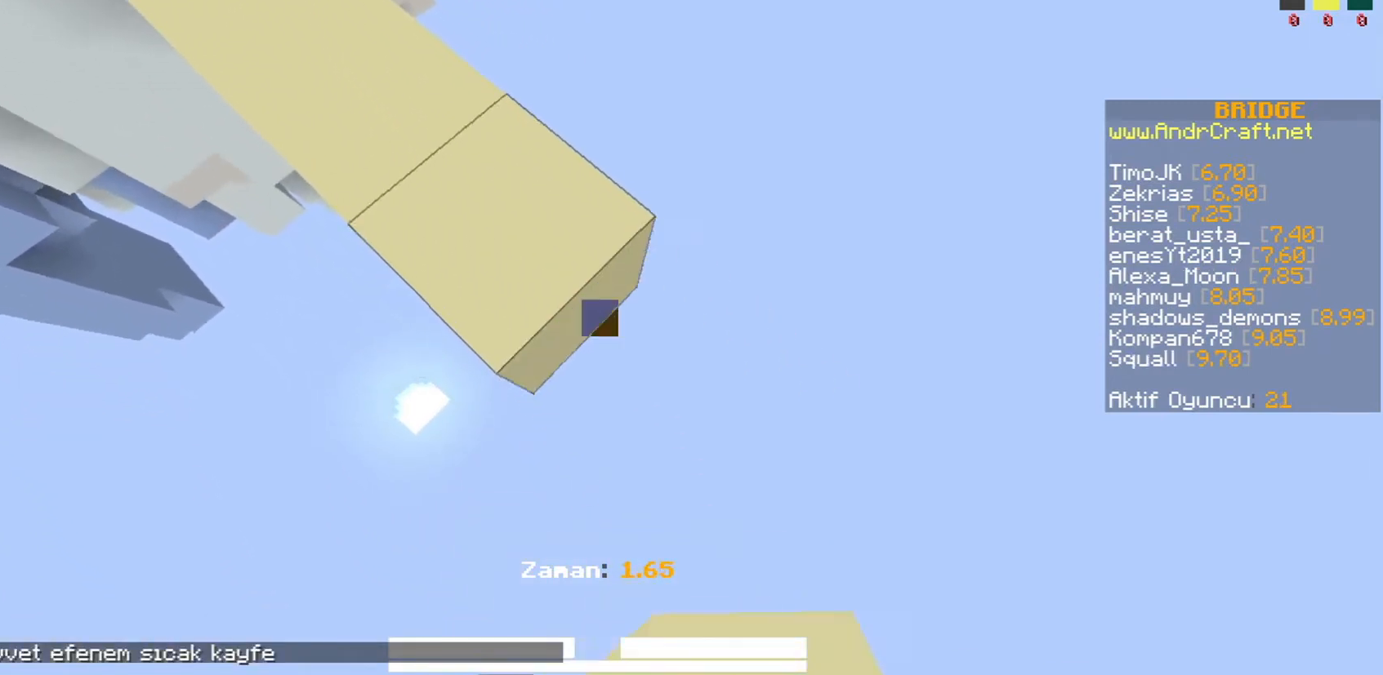
{"keys": ["d", "s"], "mouse": [], "events": [[200, "mouse_right", "down"], [267, "mouse_right", "up"], [433, "space", "down"], [500, "space", "up"]]}